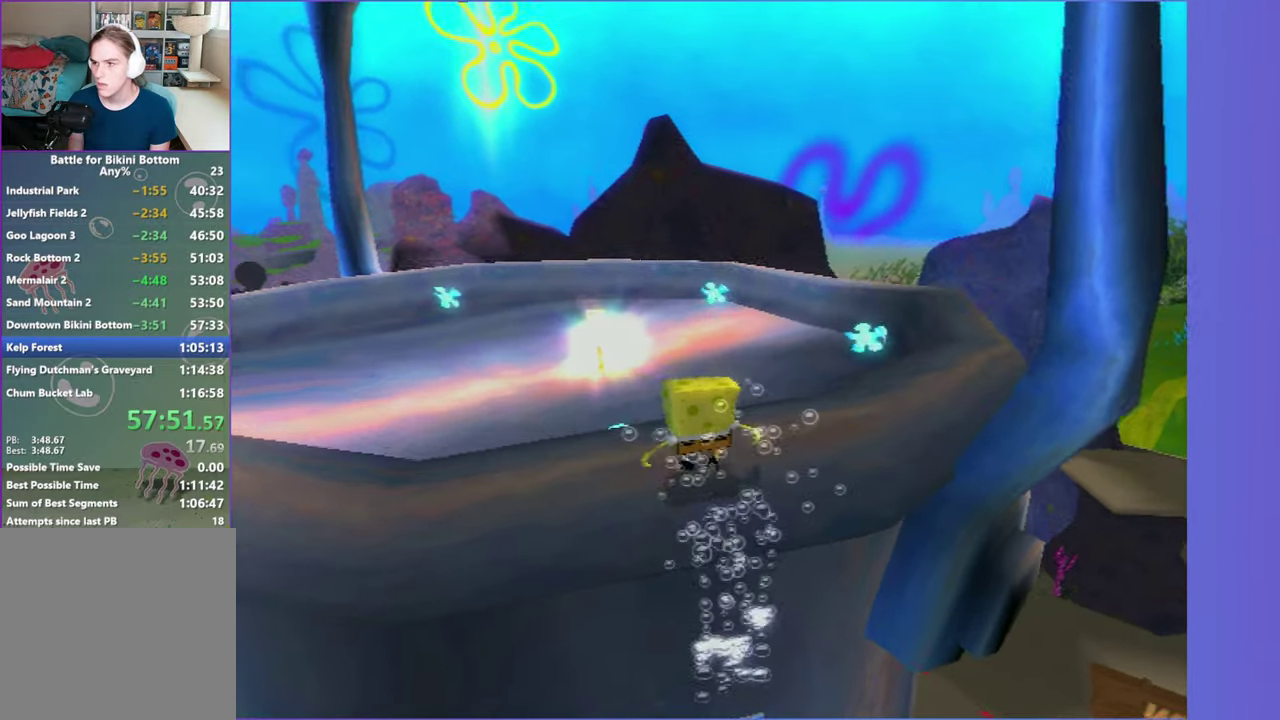
Gameplay with a controller (Xbox layout); each line is a JSON object with the inputs held at the frame after it. "events" lists button and stick changes between this image and that frame as [ms after this image, input, new state], when the widget could be followed in between. Not read: L3 R3.
{"buttons": [], "left_stick": "up", "right_stick": "left", "events": [[33, "A", "up"], [117, "left_stick", "up"], [250, "right_stick", "left"]]}
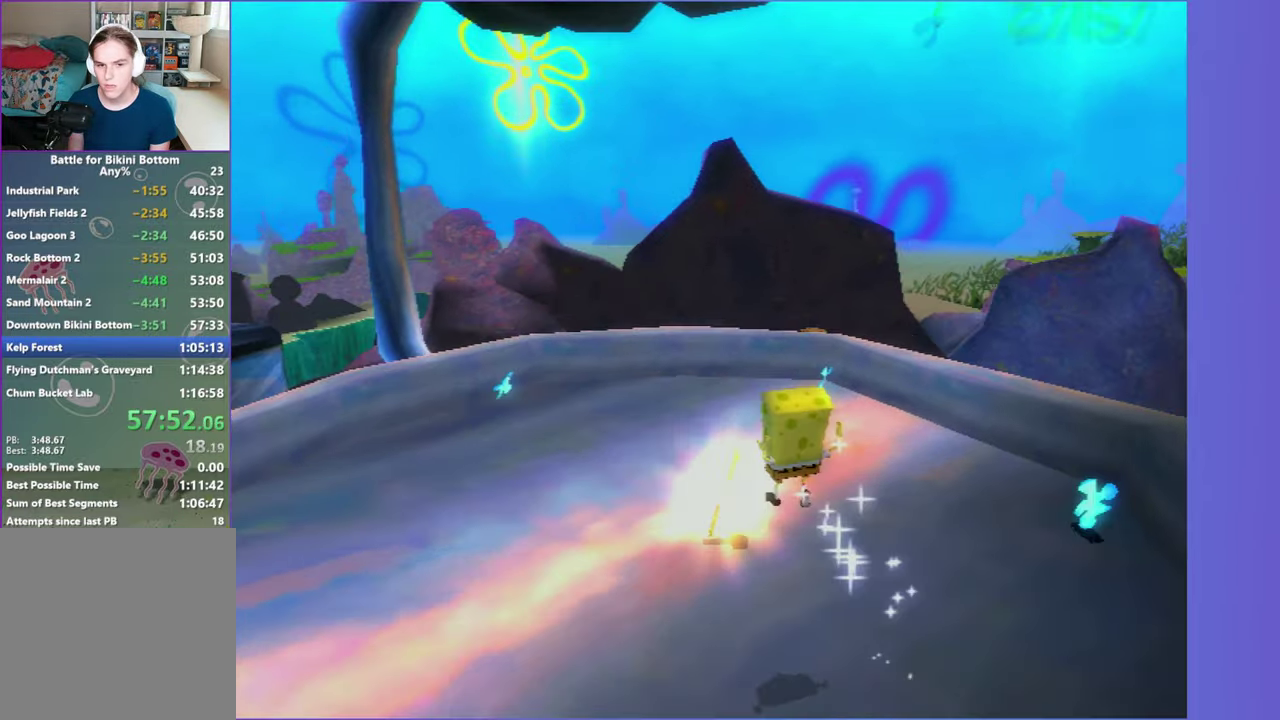
{"buttons": [], "left_stick": "center", "right_stick": "left", "events": [[50, "left_stick", "up-left"], [333, "left_stick", "center"]]}
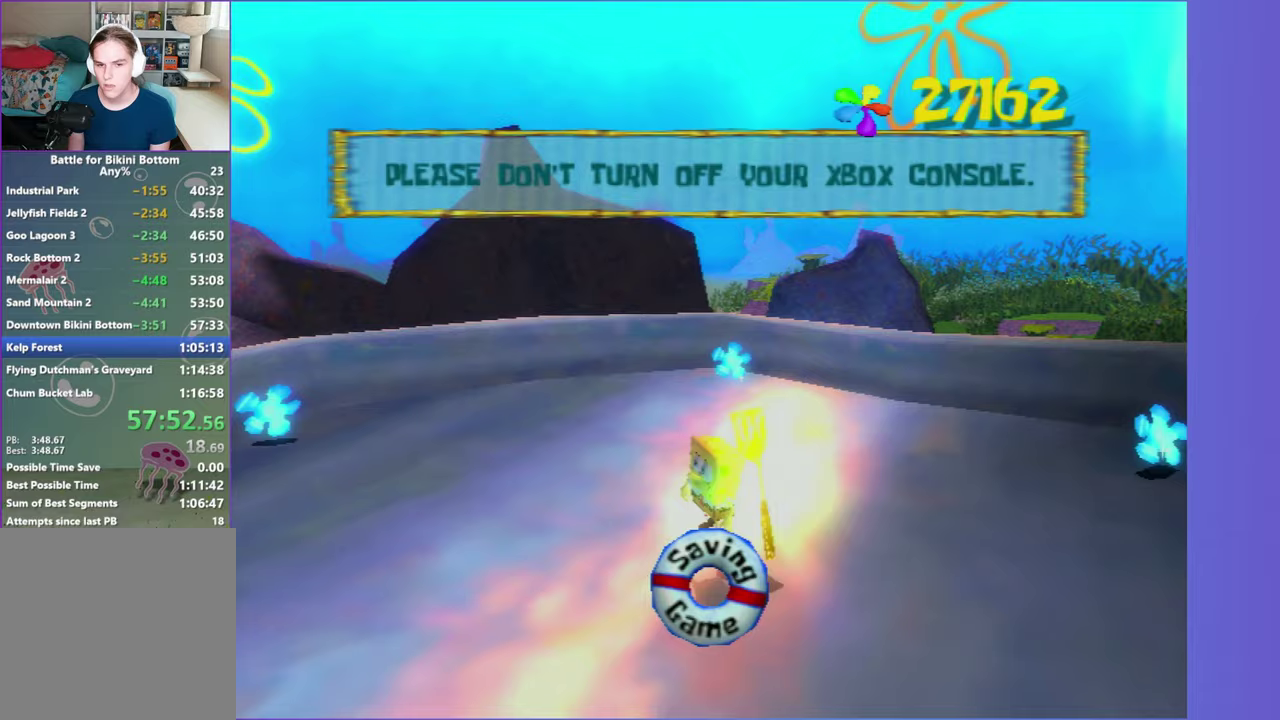
{"buttons": [], "left_stick": "center", "right_stick": "center", "events": [[117, "right_stick", "center"]]}
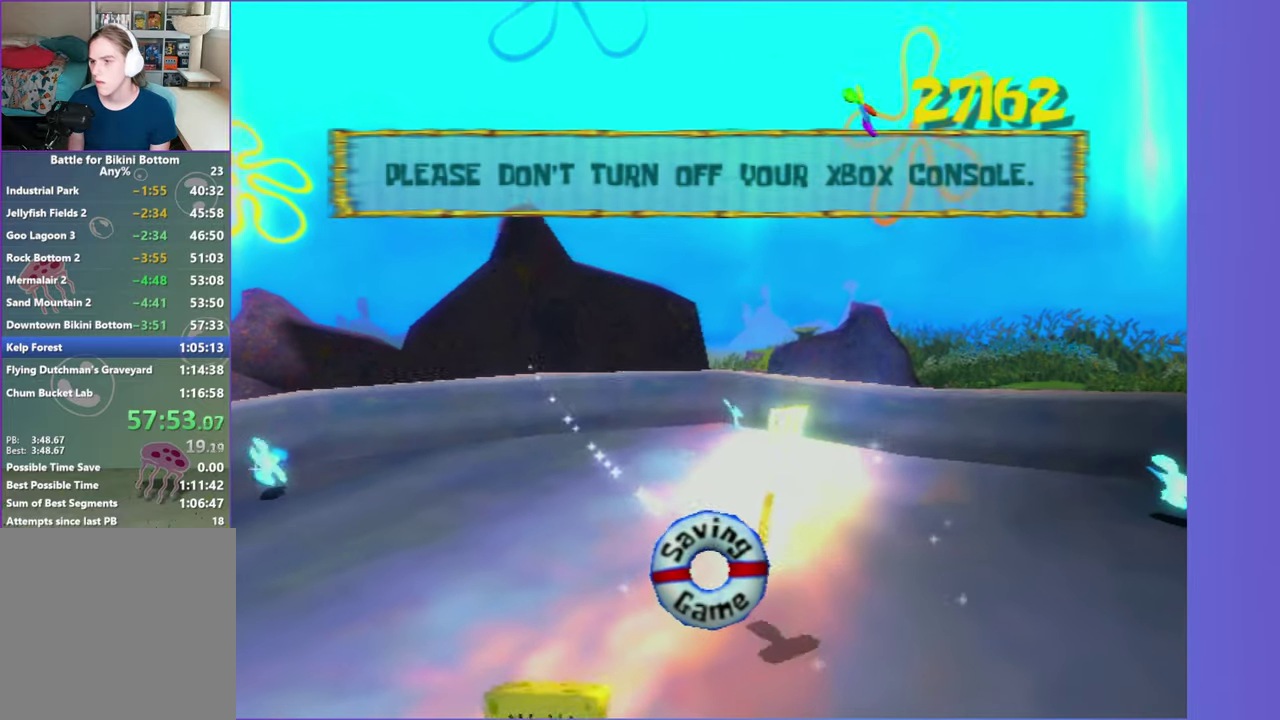
{"buttons": [], "left_stick": "center", "right_stick": "center", "events": []}
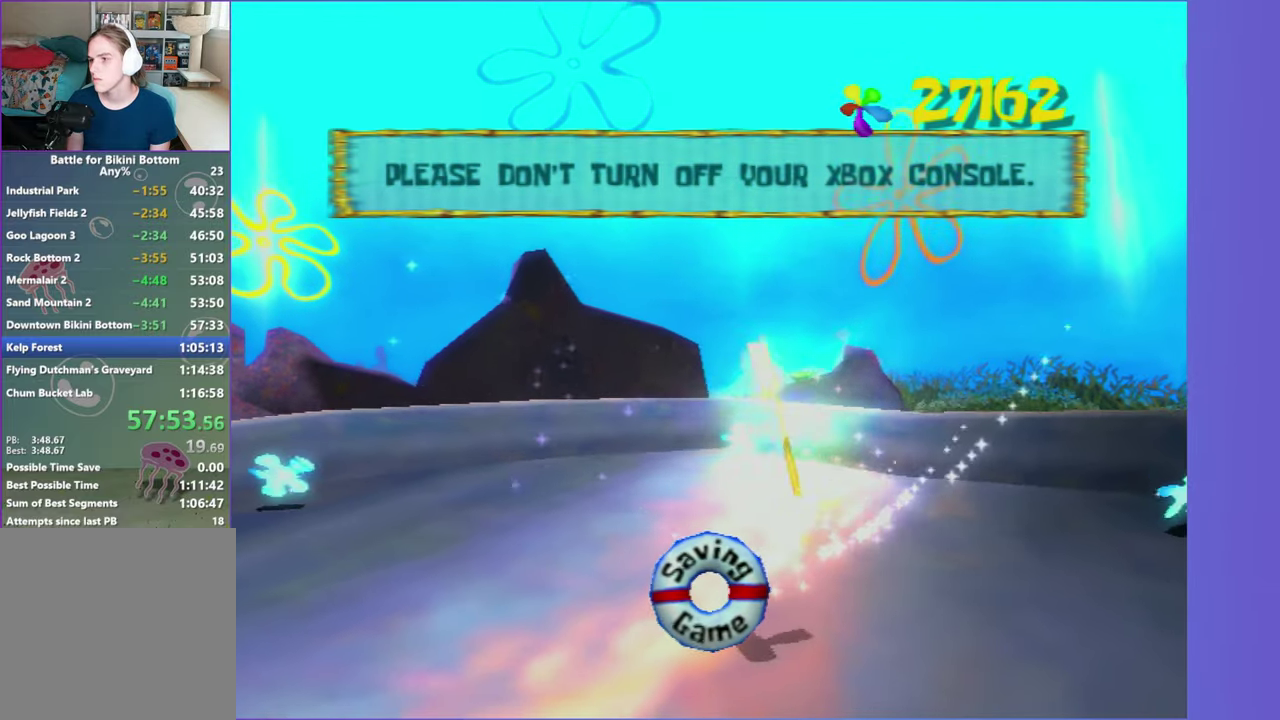
{"buttons": [], "left_stick": "center", "right_stick": "center", "events": []}
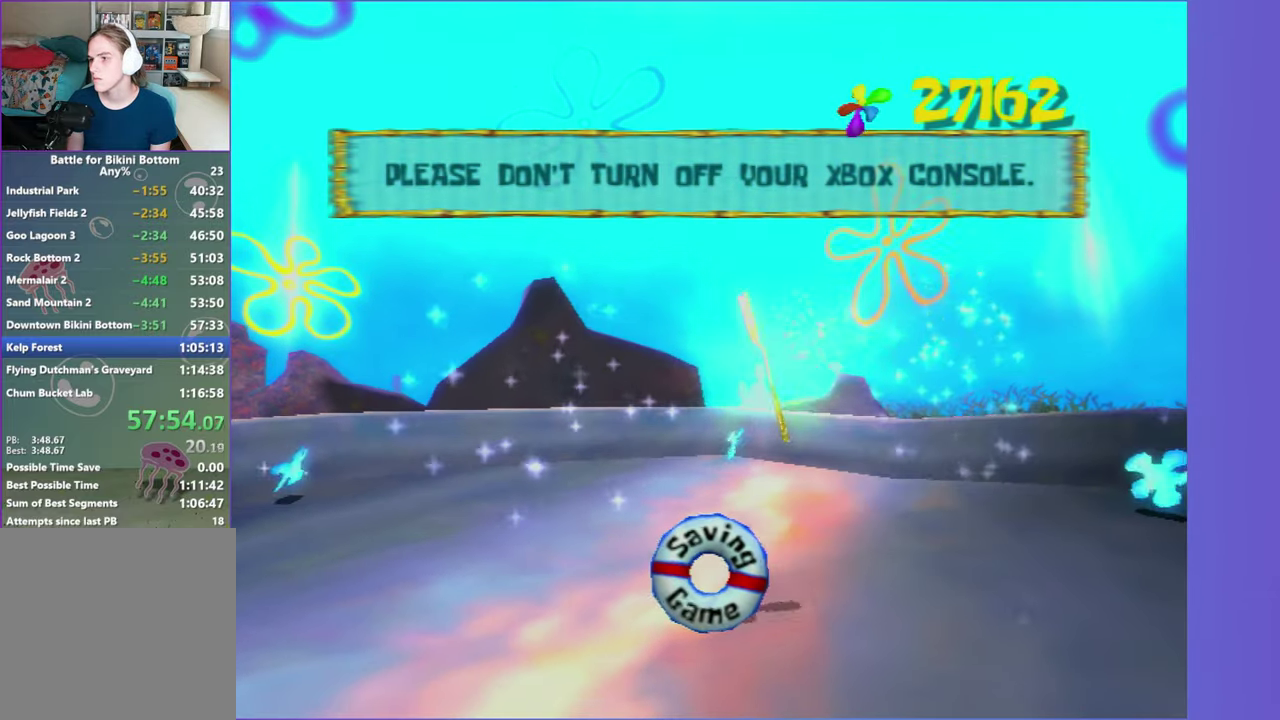
{"buttons": [], "left_stick": "center", "right_stick": "center", "events": []}
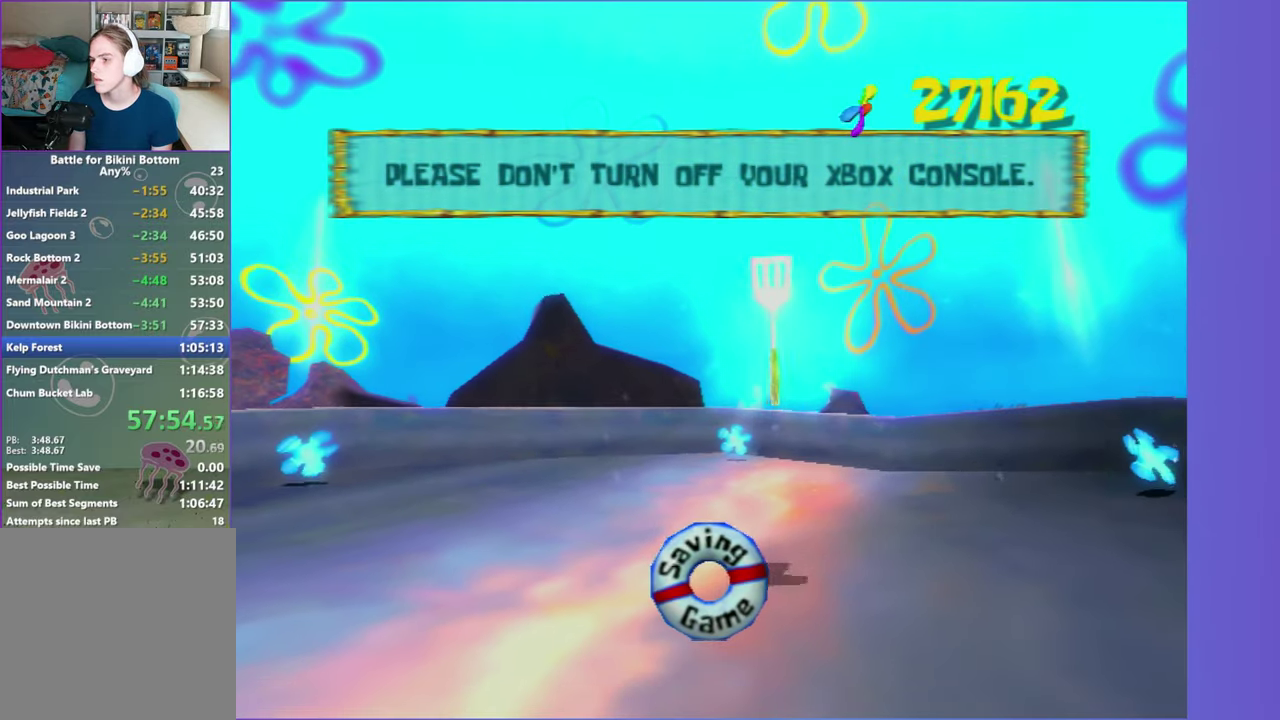
{"buttons": [], "left_stick": "center", "right_stick": "center", "events": []}
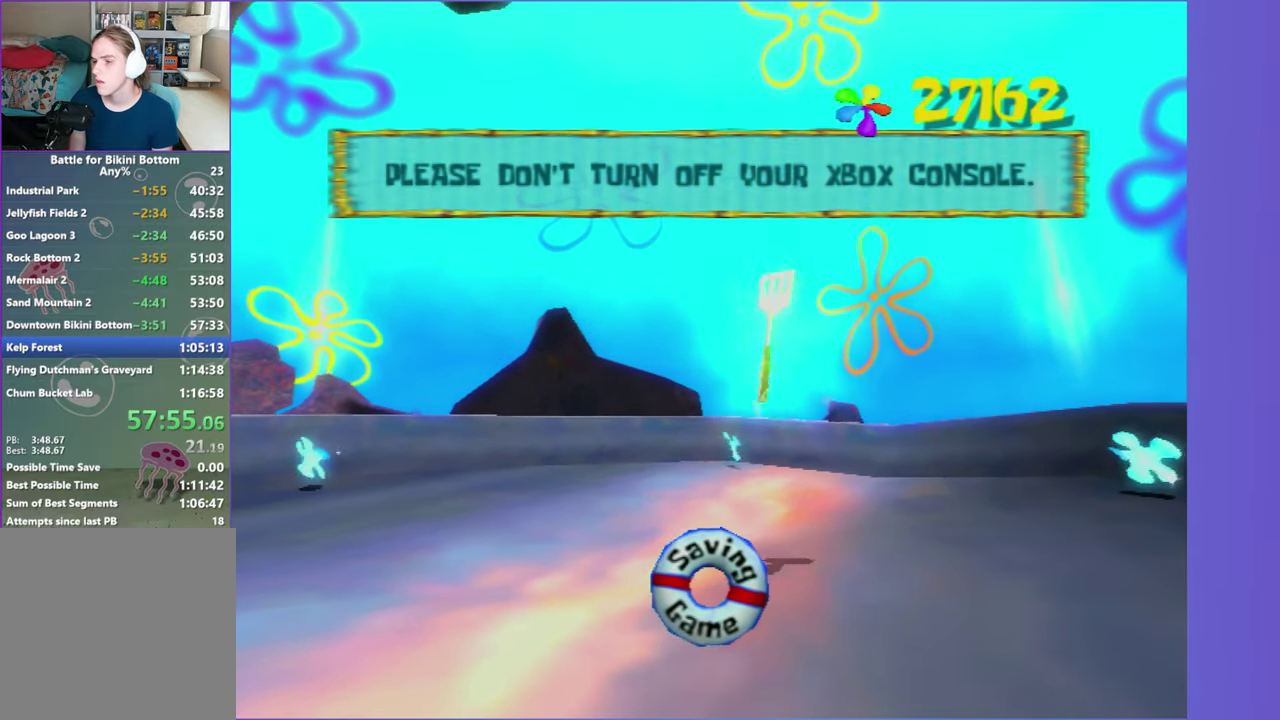
{"buttons": [], "left_stick": "right", "right_stick": "center", "events": [[467, "left_stick", "right"]]}
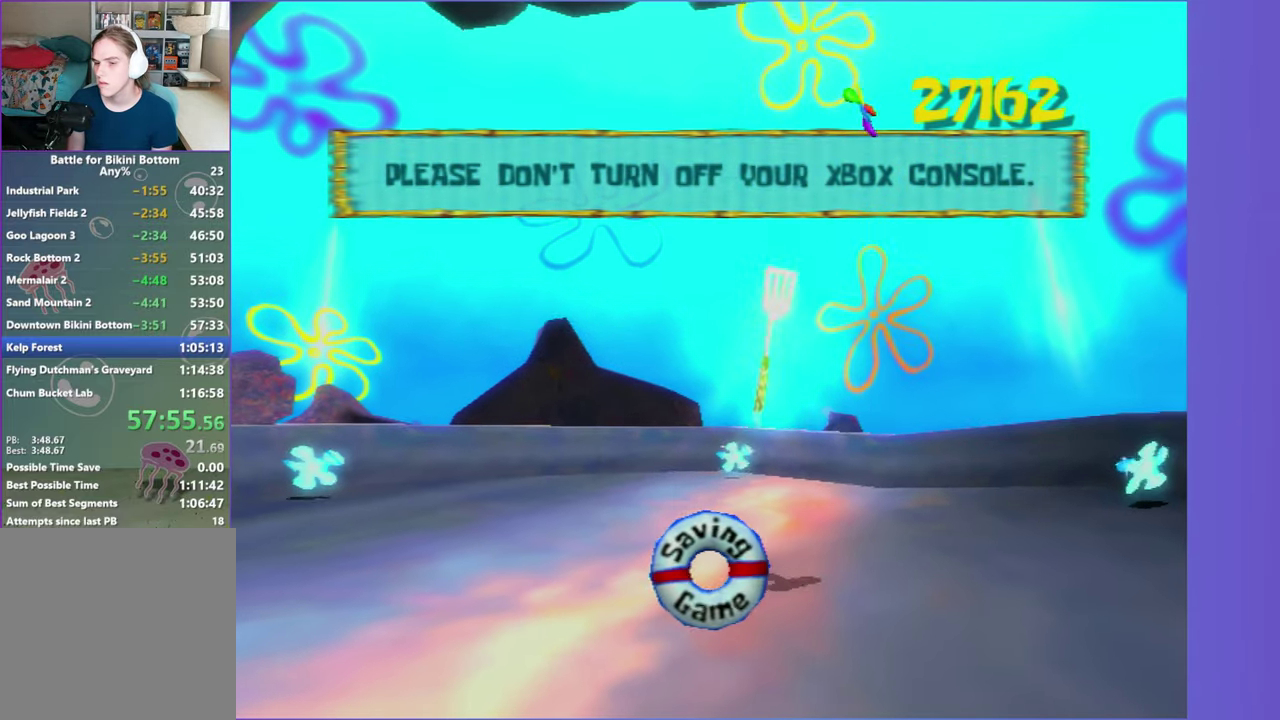
{"buttons": [], "left_stick": "center", "right_stick": "center", "events": [[33, "left_stick", "center"]]}
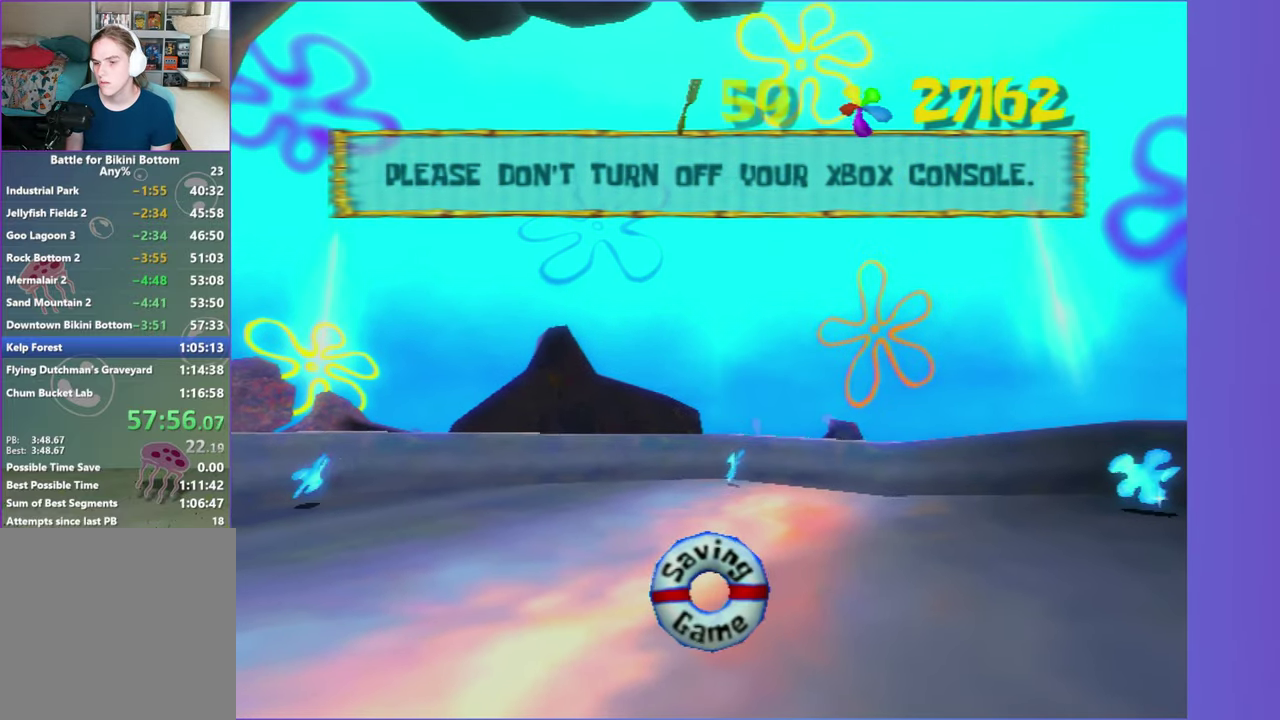
{"buttons": [], "left_stick": "center", "right_stick": "center", "events": []}
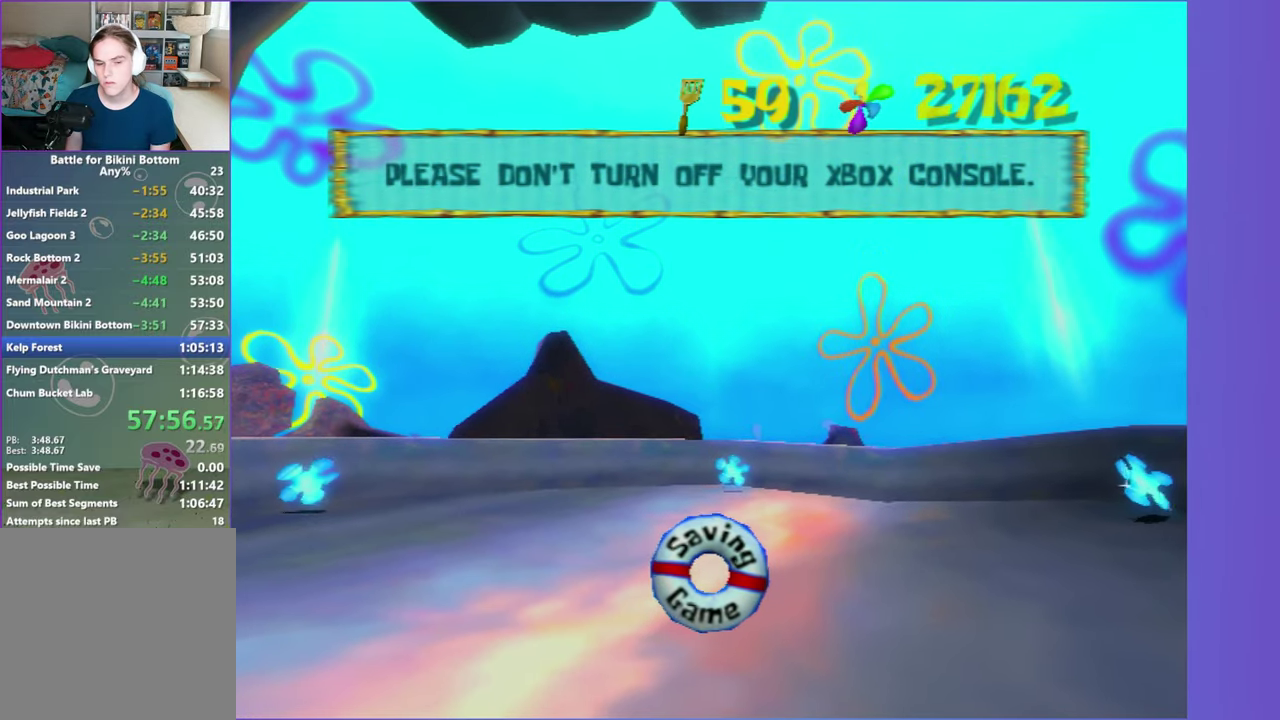
{"buttons": [], "left_stick": "center", "right_stick": "center", "events": []}
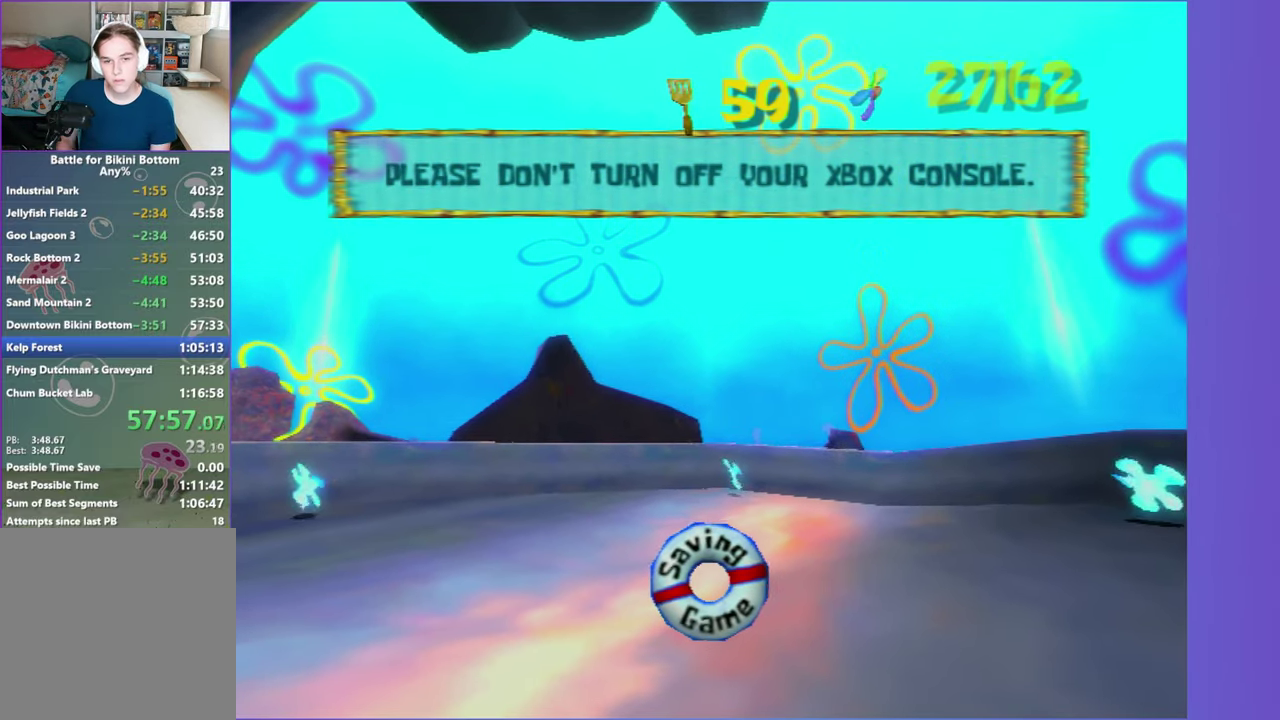
{"buttons": [], "left_stick": "center", "right_stick": "center", "events": []}
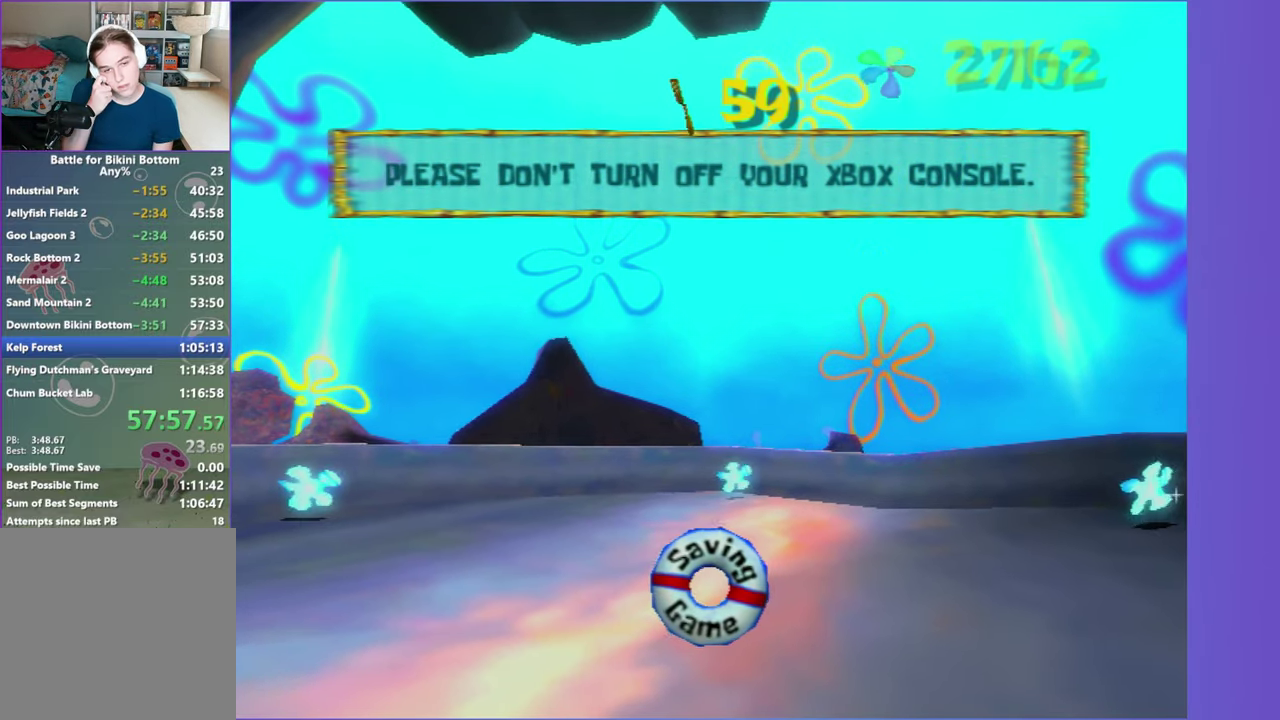
{"buttons": [], "left_stick": "right", "right_stick": "center", "events": [[33, "left_stick", "right"]]}
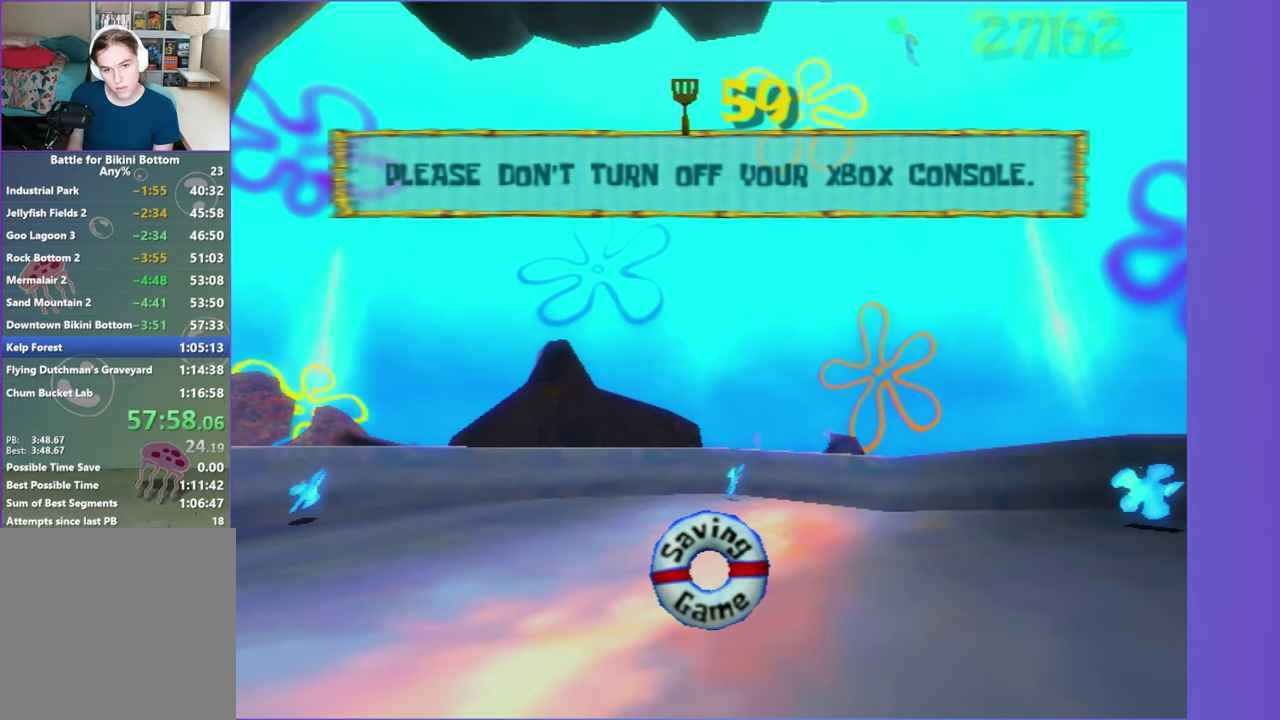
{"buttons": [], "left_stick": "right", "right_stick": "center", "events": [[267, "left_stick", "up-right"], [500, "left_stick", "right"]]}
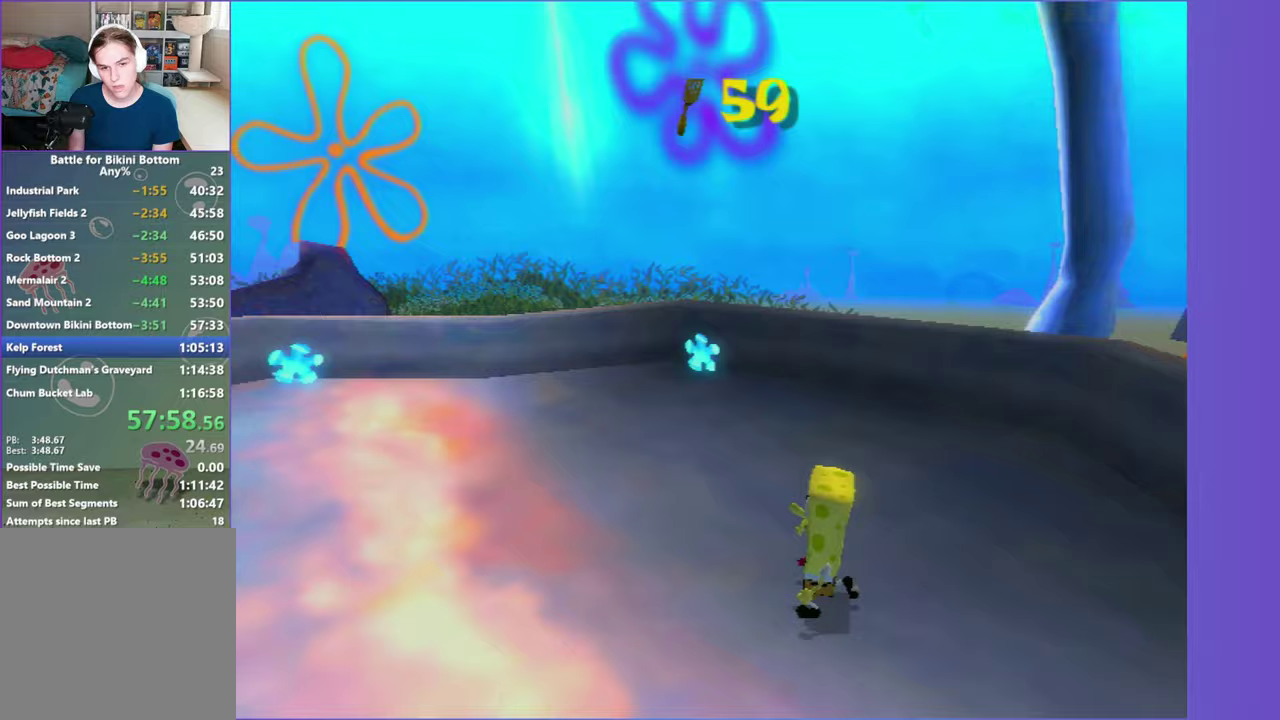
{"buttons": [], "left_stick": "up-right", "right_stick": "center", "events": [[83, "left_stick", "up-right"], [233, "left_stick", "down-left"], [283, "left_stick", "up-right"]]}
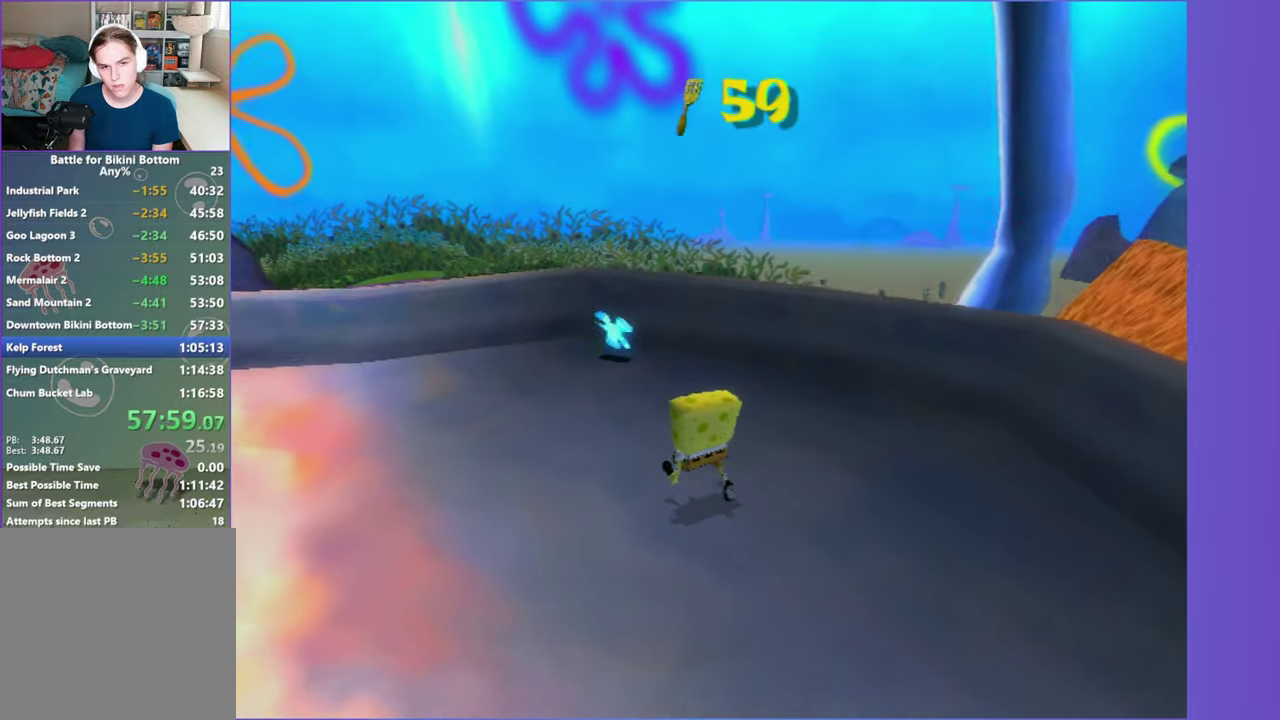
{"buttons": [], "left_stick": "up-right", "right_stick": "up-left", "events": [[50, "B", "down"], [150, "B", "up"], [467, "right_stick", "up-left"]]}
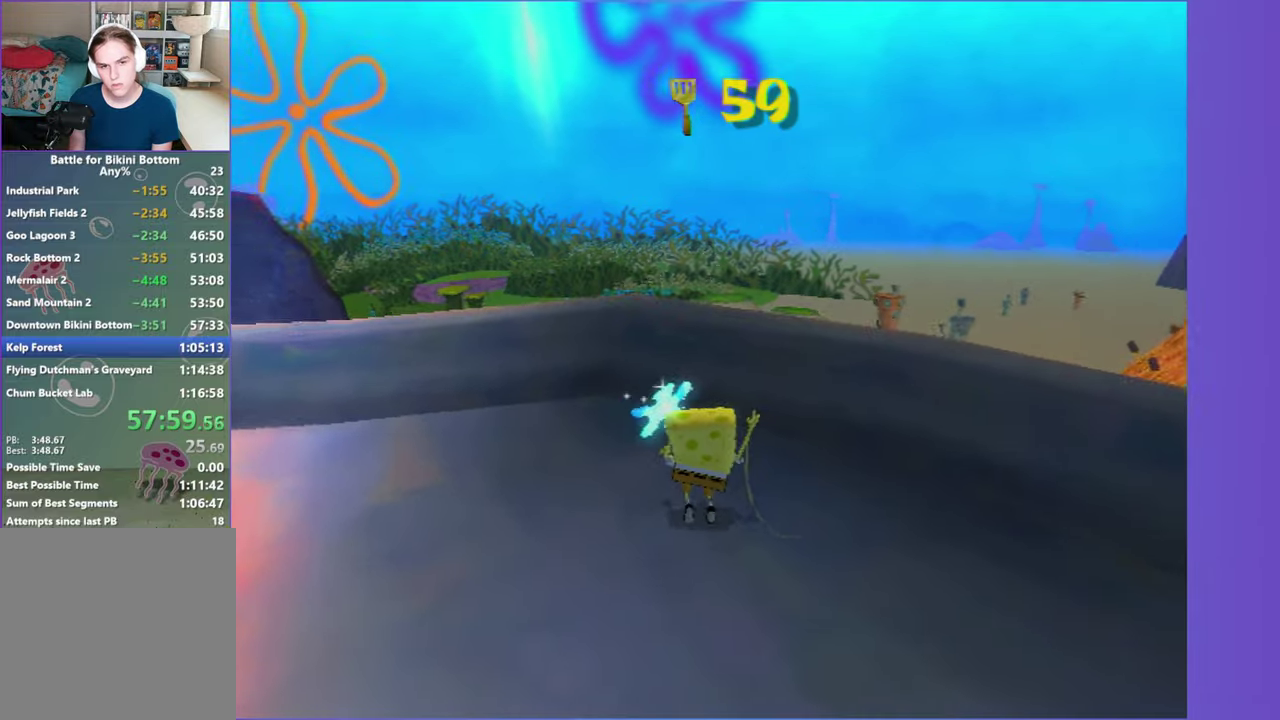
{"buttons": ["A"], "left_stick": "center", "right_stick": "center", "events": [[167, "right_stick", "center"], [300, "left_stick", "center"], [417, "A", "down"]]}
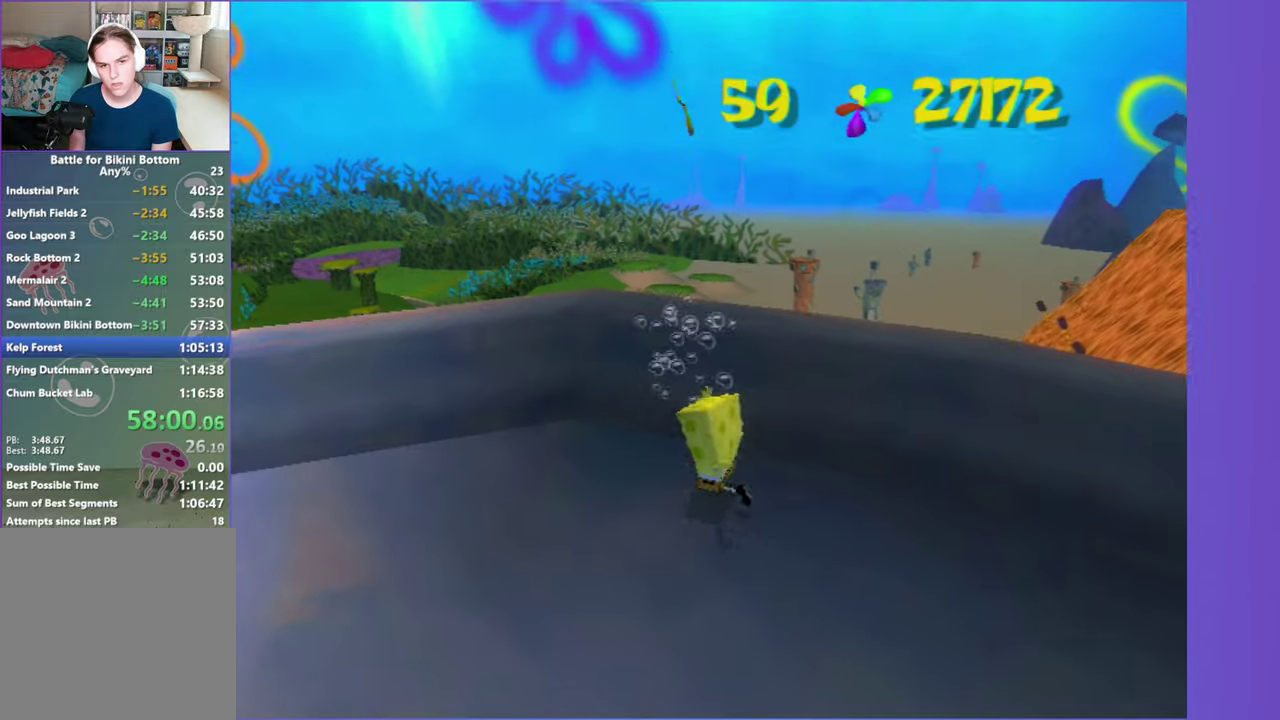
{"buttons": ["A"], "left_stick": "center", "right_stick": "center", "events": [[50, "A", "up"], [50, "left_stick", "up-right"], [333, "left_stick", "center"], [383, "A", "down"]]}
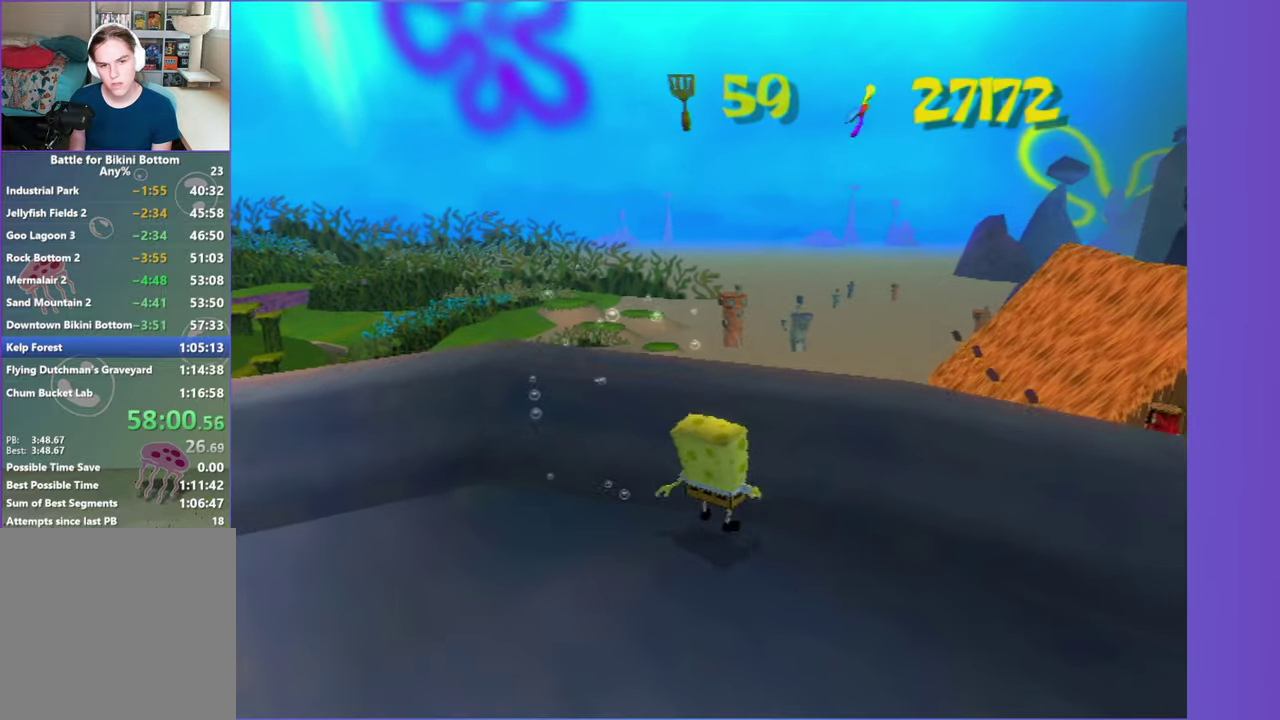
{"buttons": [], "left_stick": "center", "right_stick": "up", "events": [[17, "A", "up"], [67, "left_stick", "up"], [183, "right_stick", "up"], [233, "left_stick", "center"]]}
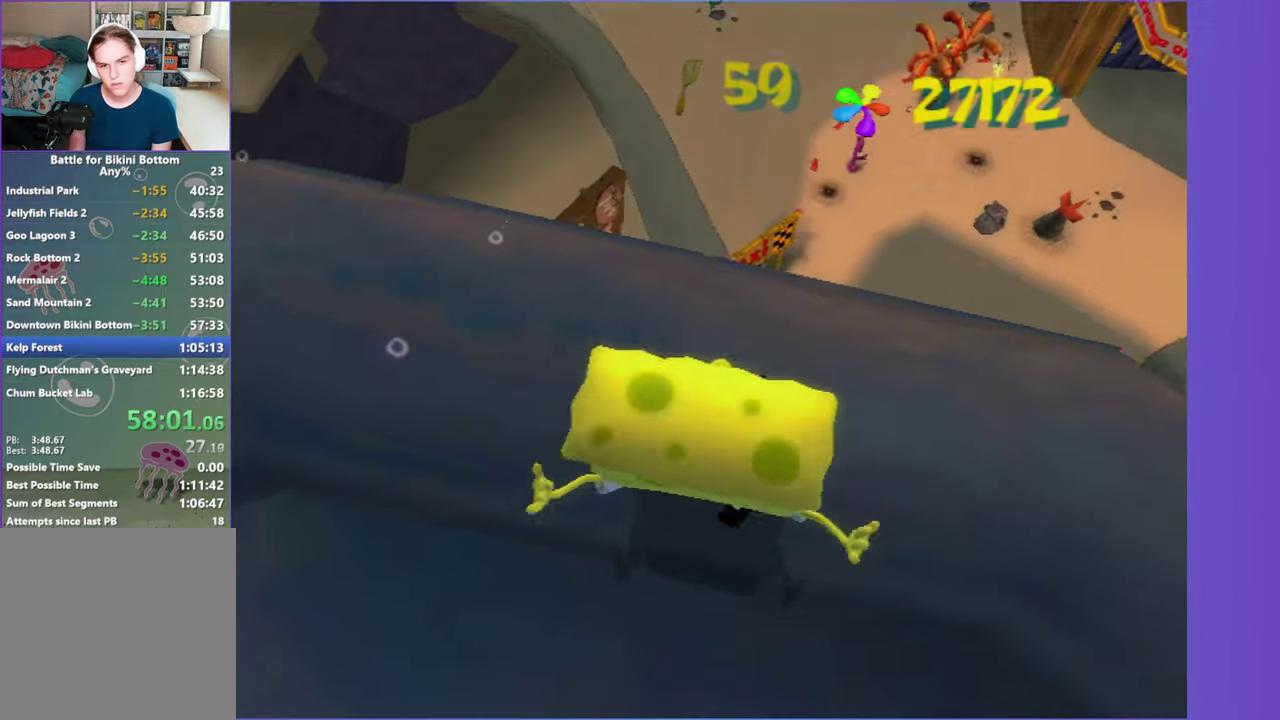
{"buttons": ["A"], "left_stick": "up", "right_stick": "up", "events": [[150, "left_stick", "up"], [200, "left_stick", "up-right"], [283, "left_stick", "down-left"], [367, "left_stick", "up-right"], [417, "left_stick", "up"], [433, "A", "down"]]}
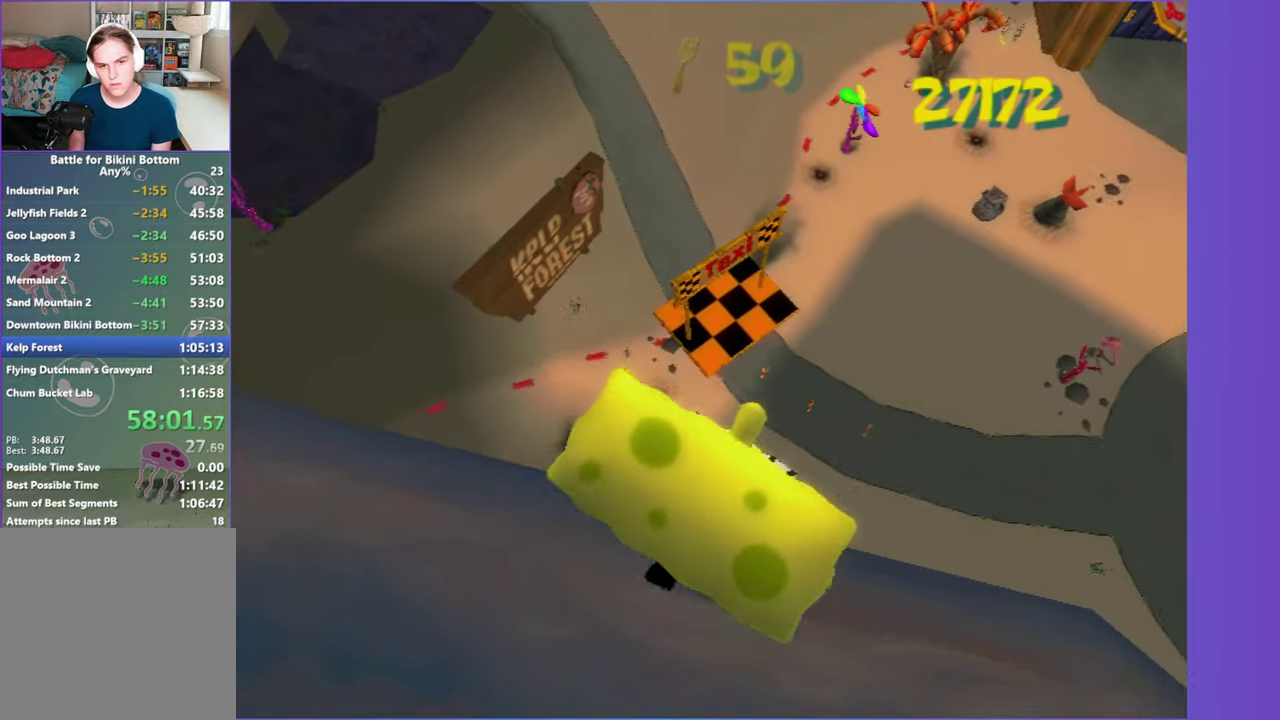
{"buttons": [], "left_stick": "up", "right_stick": "up", "events": [[250, "A", "up"]]}
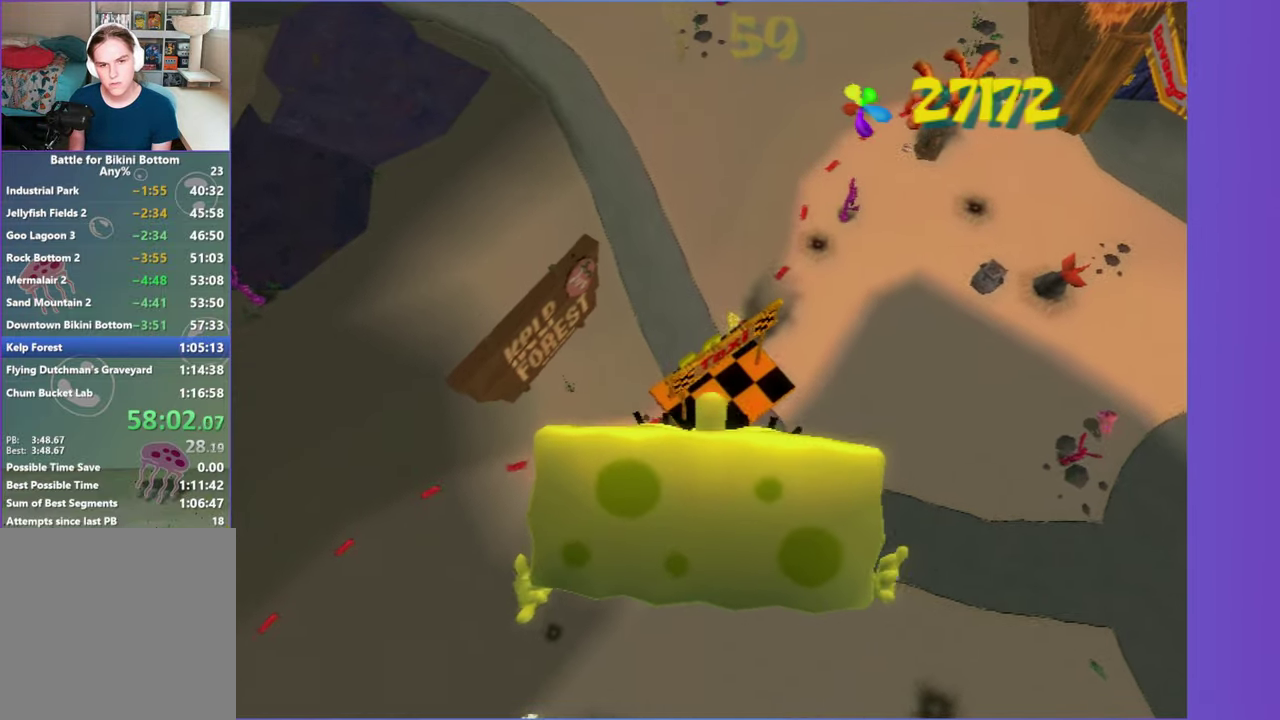
{"buttons": [], "left_stick": "up", "right_stick": "up", "events": [[17, "A", "down"], [217, "left_stick", "up-right"], [350, "A", "up"], [383, "left_stick", "up"]]}
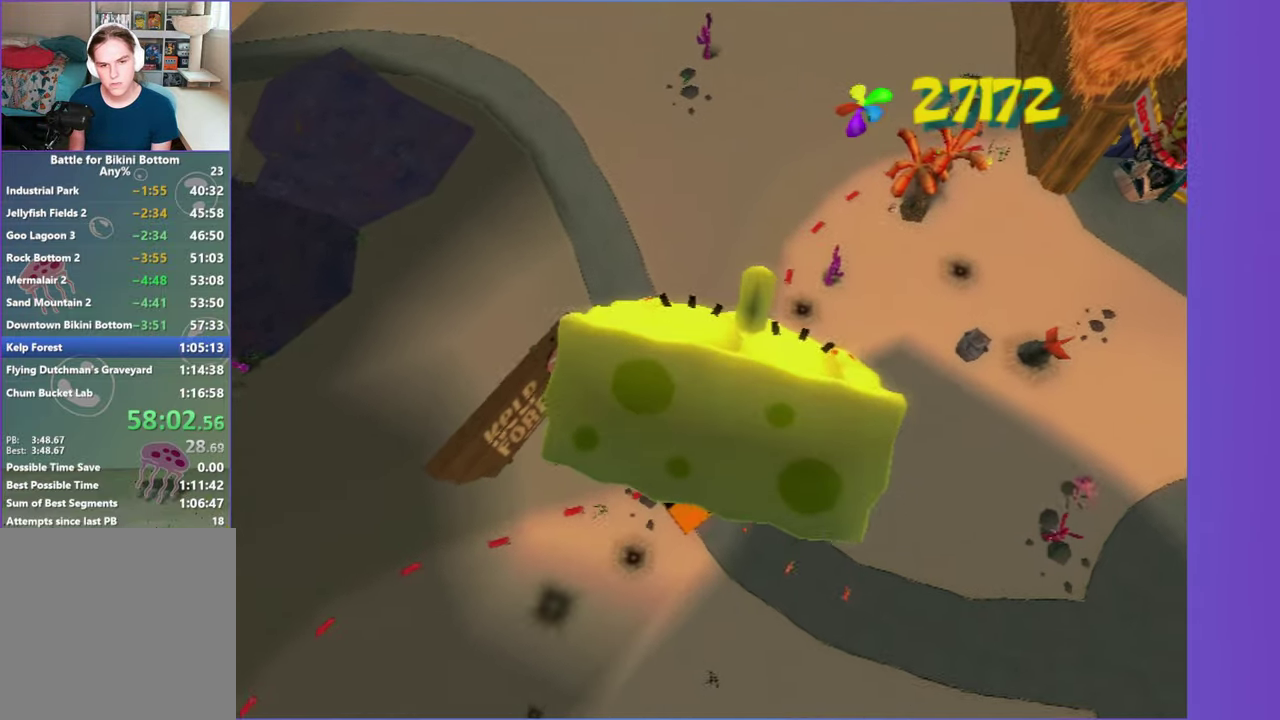
{"buttons": [], "left_stick": "up", "right_stick": "up", "events": []}
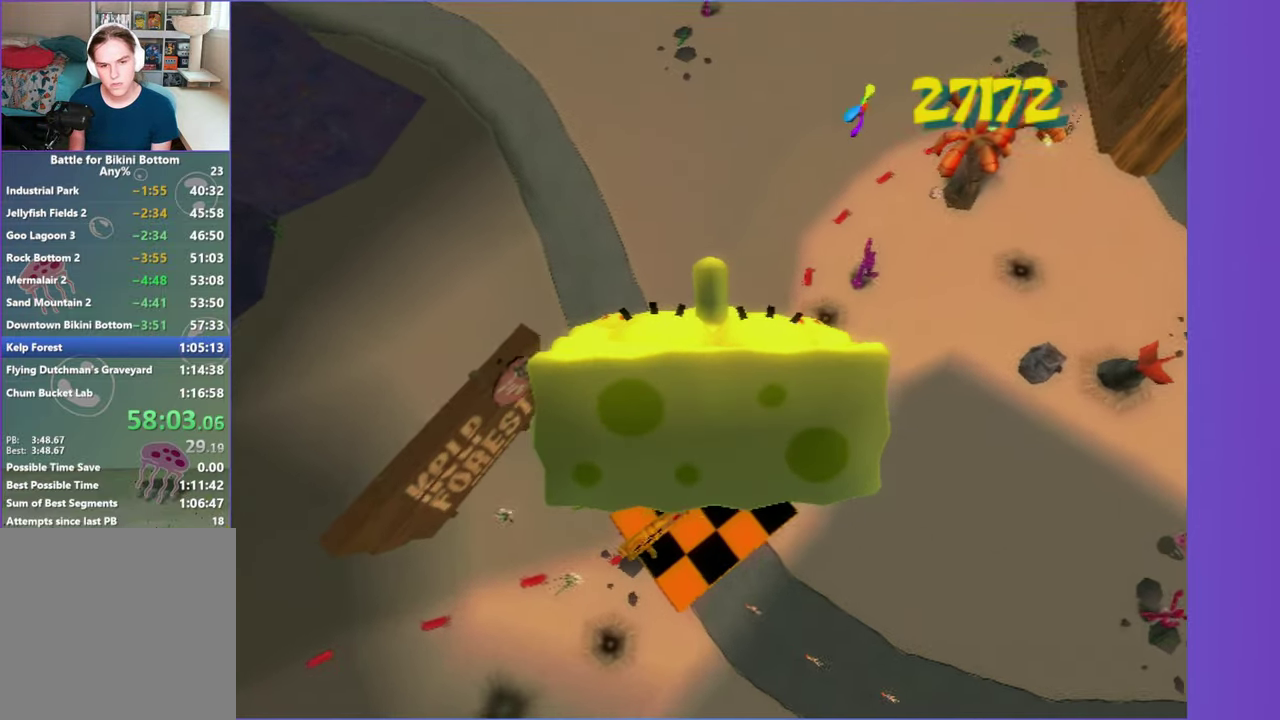
{"buttons": [], "left_stick": "center", "right_stick": "center", "events": [[350, "left_stick", "center"], [367, "right_stick", "center"]]}
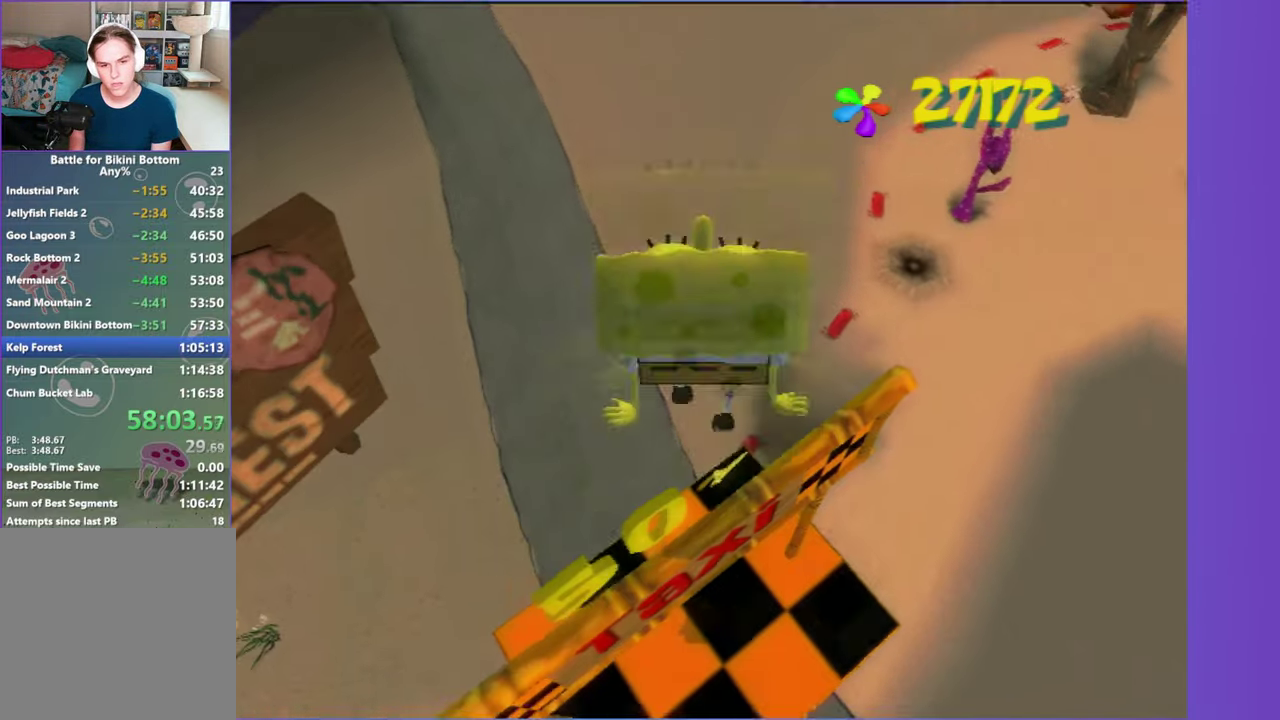
{"buttons": ["A"], "left_stick": "center", "right_stick": "center", "events": [[117, "A", "down"], [217, "A", "up"], [317, "A", "down"], [400, "A", "up"], [467, "A", "down"]]}
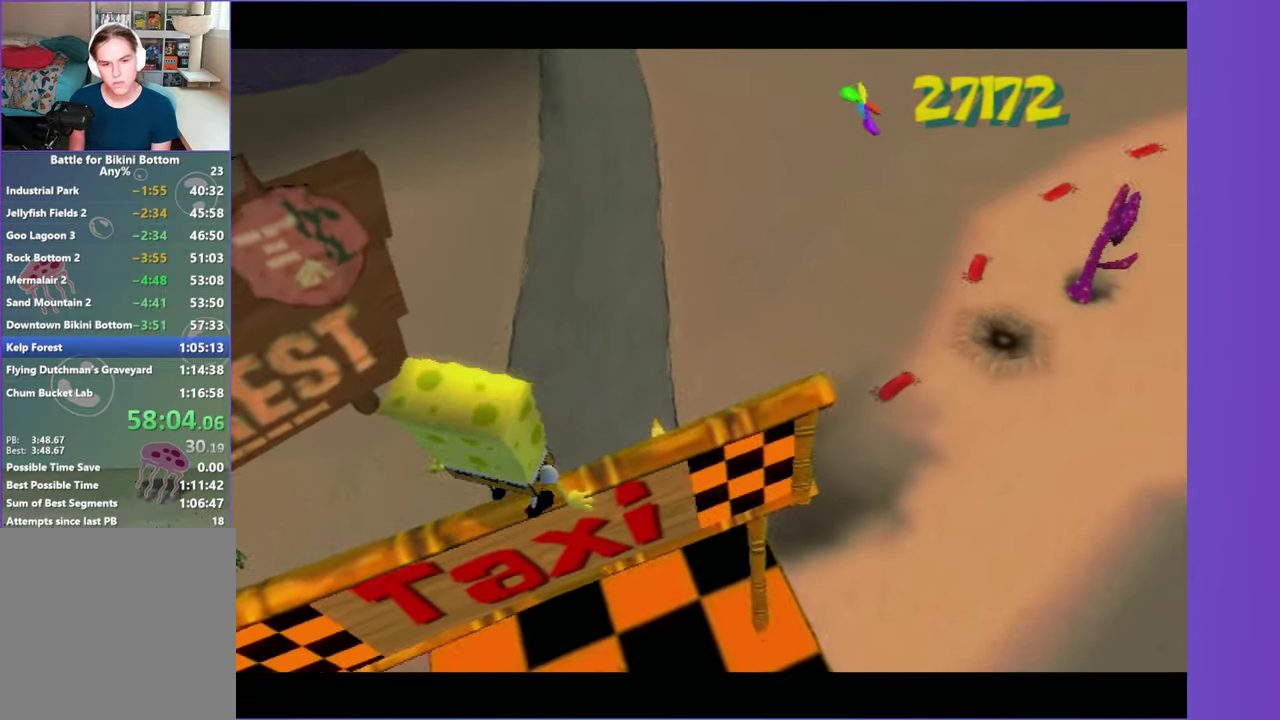
{"buttons": ["A"], "left_stick": "center", "right_stick": "center", "events": [[67, "A", "up"], [133, "A", "down"], [217, "A", "up"], [300, "A", "down"], [367, "A", "up"], [467, "A", "down"]]}